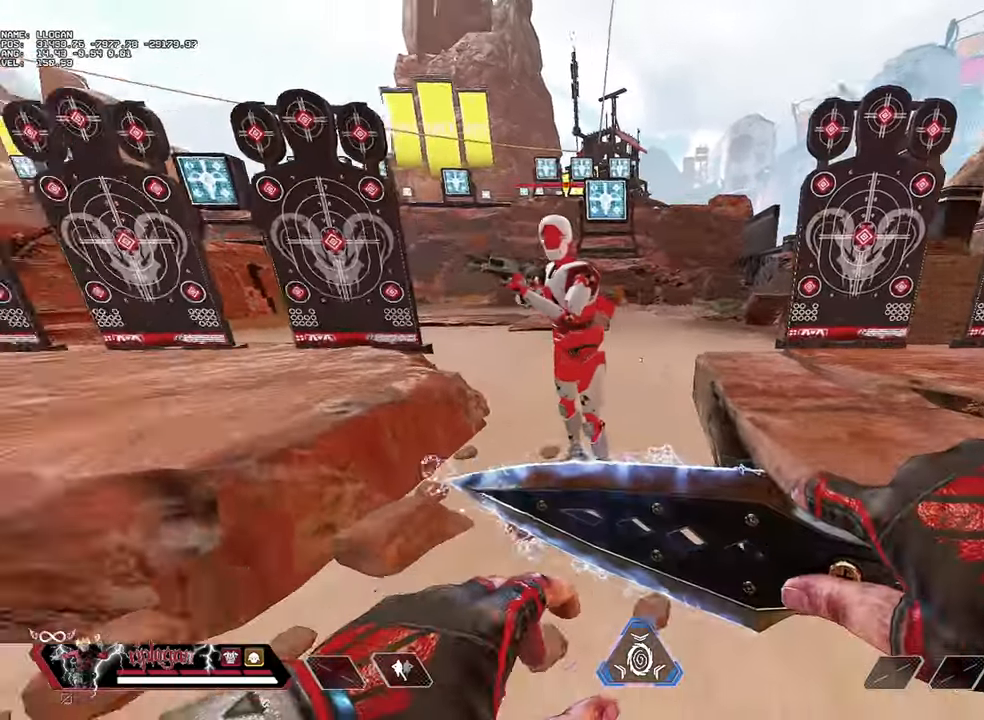
Gameplay with keyboard and mouse; each line is a JSON object with the keys and mouse buttons held at the frame after it. "events" lists presses ("down") and releases ("up") of "1", "2", "3", "a", "alt", "c", "ctrl", "d", "e", "f", "g", "r", "s", "space", "t", "tab", "v", "w", "mouse_left" and "mouse_right" between this image and that frame as [ms after this image, input, new state], when the widget could be followed in between. "mouse_left", "mouse_right" = the "left", "right" buttons of the "mouse" list. No other keys are recorded. Not read: mouse_move mouse_wheel.
{"keys": ["a", "space"], "mouse": [], "events": [[150, "s", "up"], [334, "w", "down"], [384, "space", "down"], [434, "a", "down"], [484, "w", "up"]]}
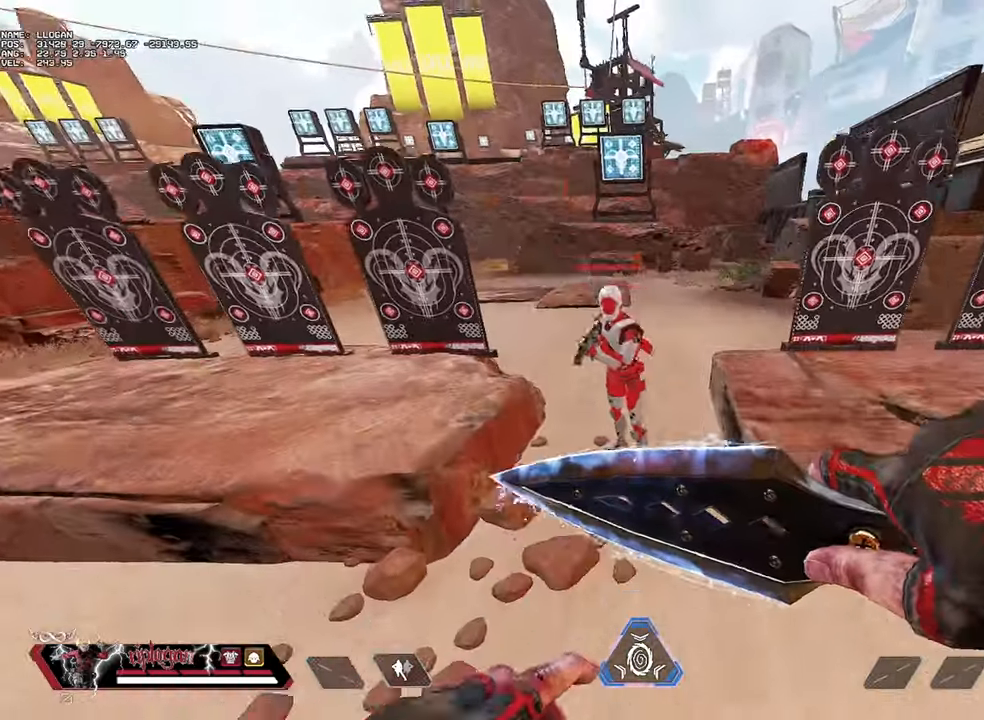
{"keys": ["d"], "mouse": [], "events": [[33, "space", "up"], [116, "s", "down"], [217, "a", "up"], [267, "d", "down"], [300, "s", "up"]]}
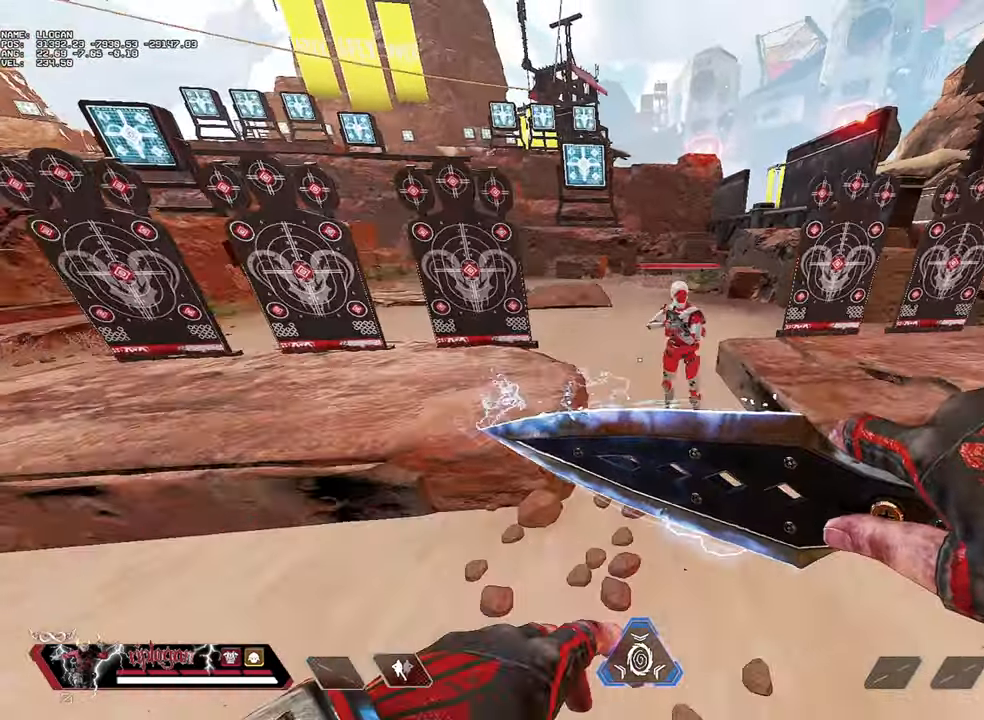
{"keys": ["a"], "mouse": [], "events": [[34, "w", "down"], [234, "d", "up"], [317, "a", "down"], [367, "space", "down"], [367, "w", "up"], [467, "space", "up"]]}
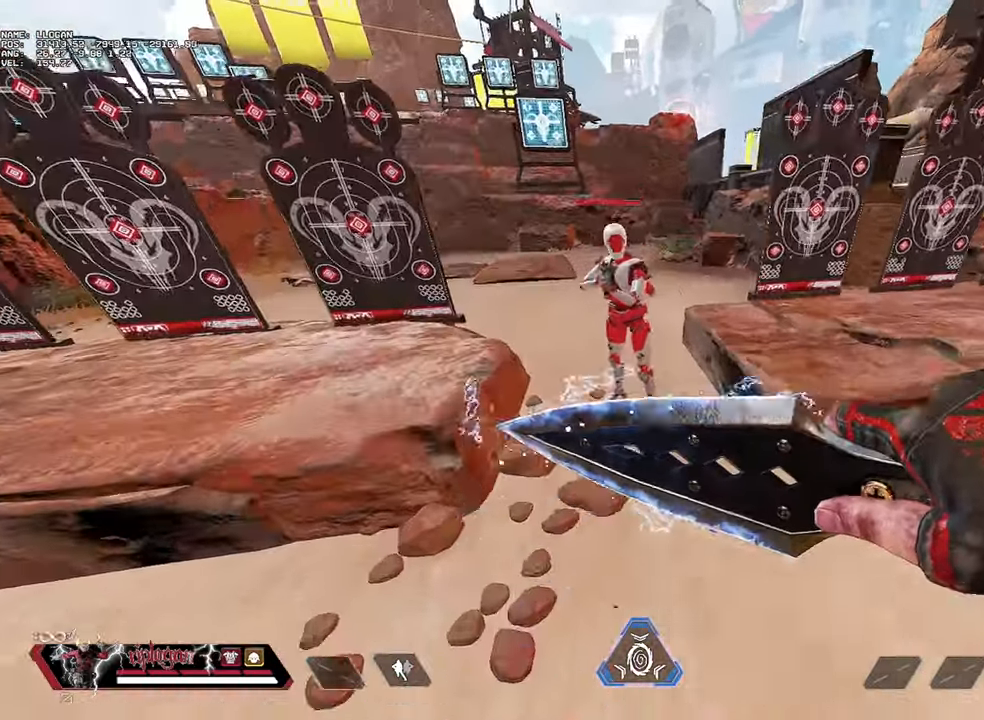
{"keys": ["d", "w"], "mouse": [], "events": [[16, "s", "down"], [150, "a", "up"], [250, "d", "down"], [283, "s", "up"], [483, "w", "down"]]}
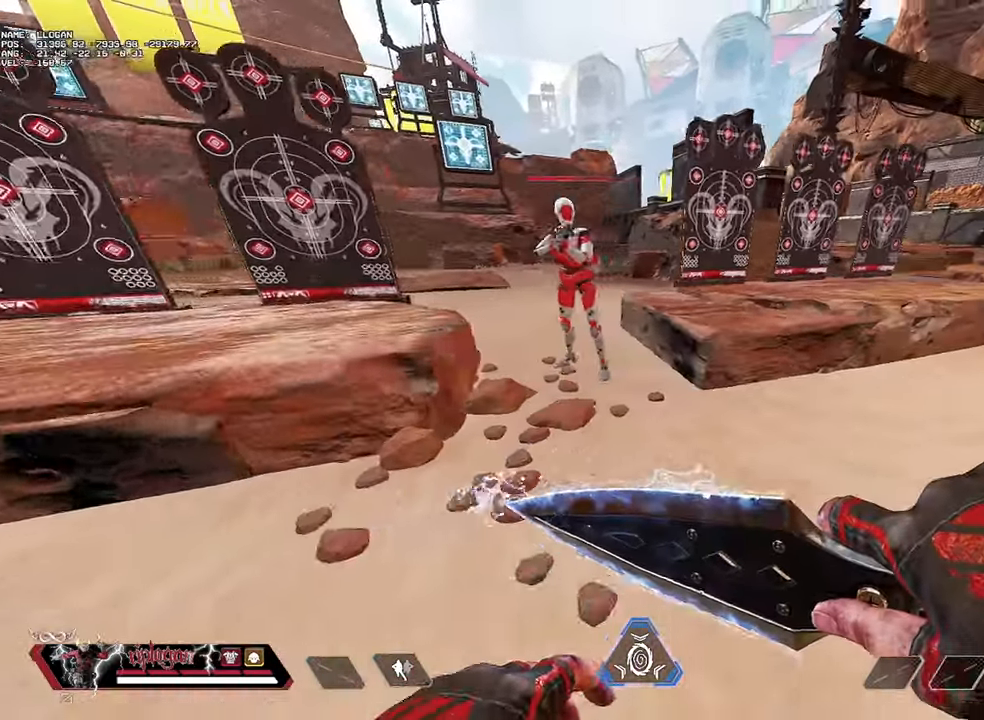
{"keys": ["a", "s"], "mouse": [], "events": [[84, "a", "down"], [84, "d", "up"], [84, "space", "down"], [117, "w", "up"], [217, "space", "up"], [300, "s", "down"]]}
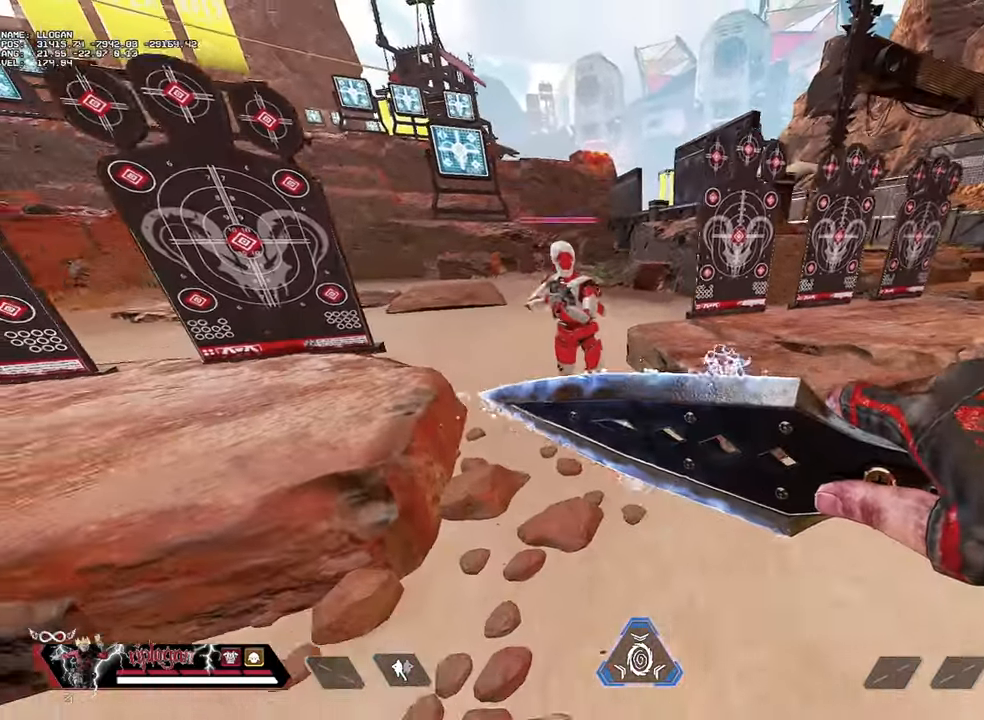
{"keys": ["a"], "mouse": [], "events": [[50, "a", "up"], [50, "d", "down"], [83, "s", "up"], [183, "w", "down"], [233, "space", "down"], [317, "a", "down"], [367, "d", "up"], [367, "space", "up"], [417, "w", "up"]]}
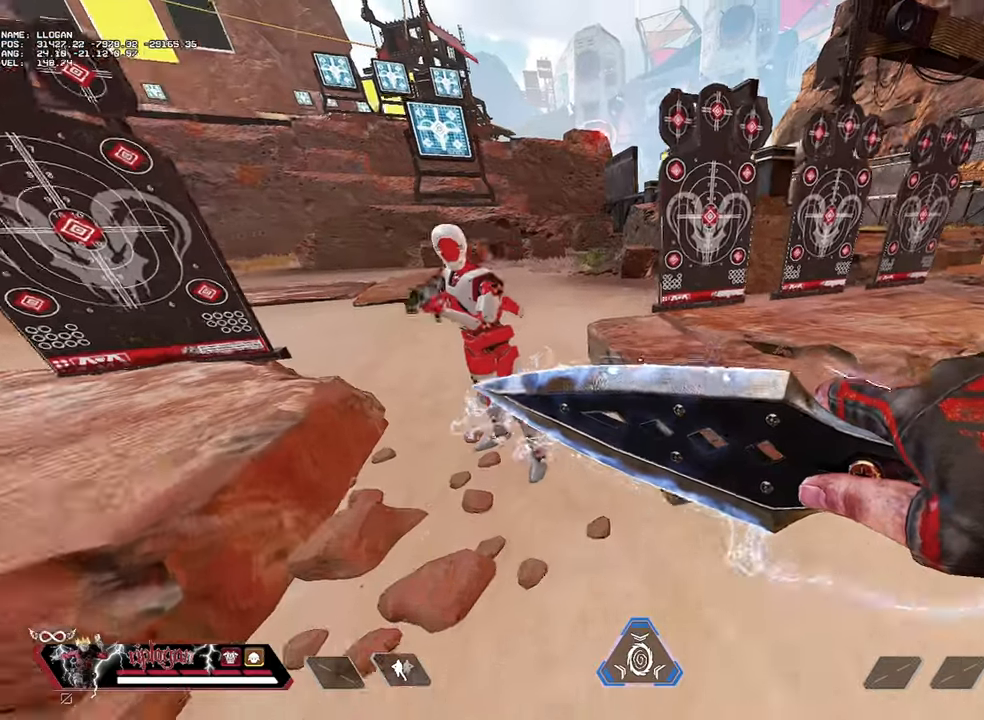
{"keys": ["d", "w"], "mouse": [], "events": [[67, "s", "down"], [201, "a", "up"], [201, "d", "down"], [334, "s", "up"], [334, "space", "down"], [484, "space", "up"], [484, "w", "down"]]}
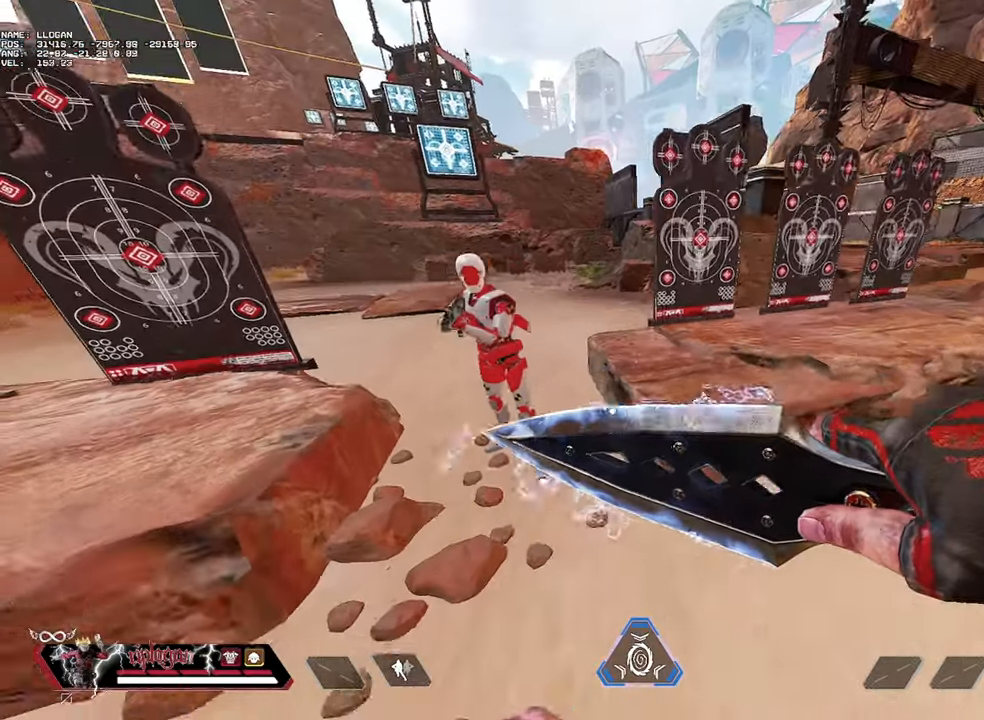
{"keys": ["d", "space"], "mouse": [], "events": [[33, "a", "down"], [33, "d", "up"], [117, "w", "up"], [267, "s", "down"], [350, "a", "up"], [400, "d", "down"], [450, "space", "down"], [500, "s", "up"]]}
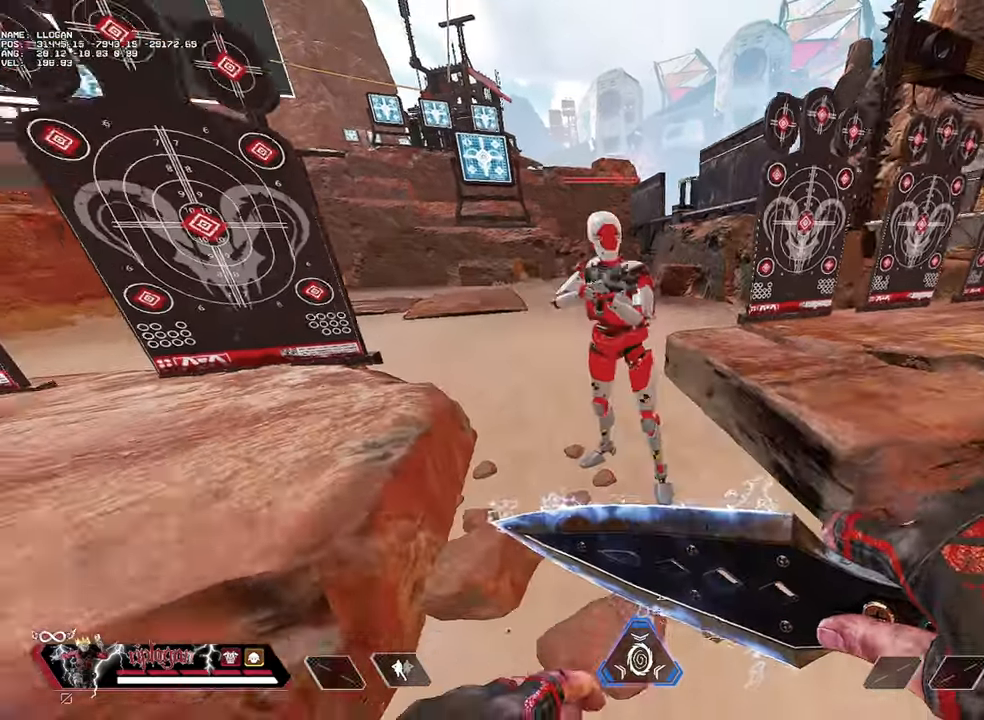
{"keys": ["a", "s"], "mouse": [], "events": [[84, "space", "up"], [134, "w", "down"], [234, "a", "down"], [234, "d", "up"], [334, "w", "up"], [417, "s", "down"]]}
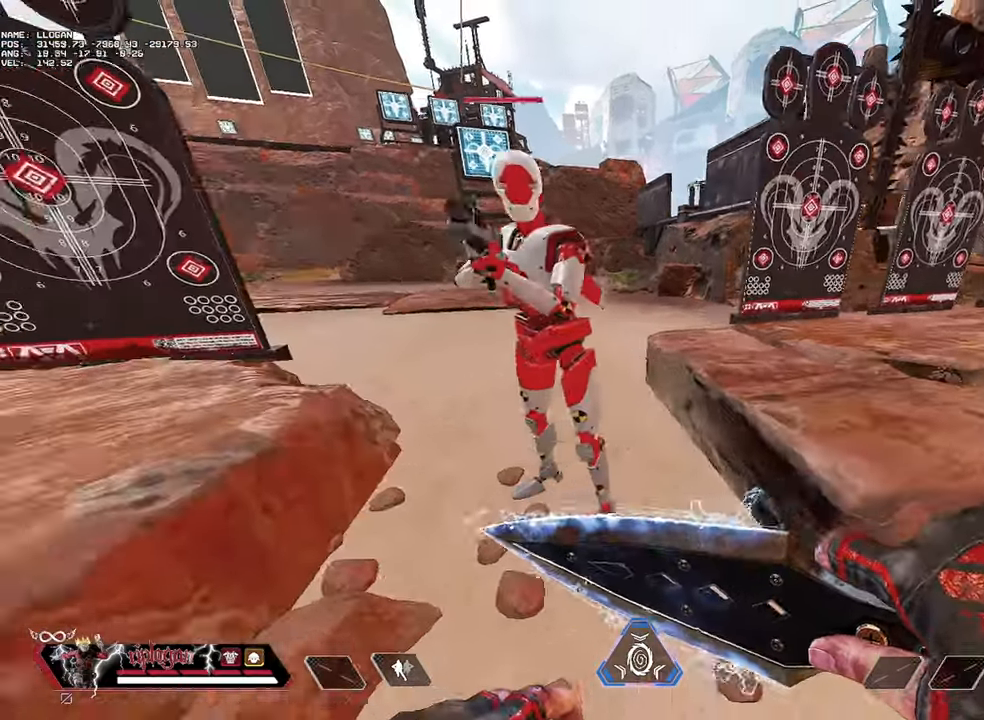
{"keys": ["a", "w"], "mouse": [], "events": [[100, "a", "up"], [100, "d", "down"], [150, "space", "down"], [200, "s", "up"], [250, "space", "up"], [350, "w", "down"], [434, "a", "down"], [484, "d", "up"]]}
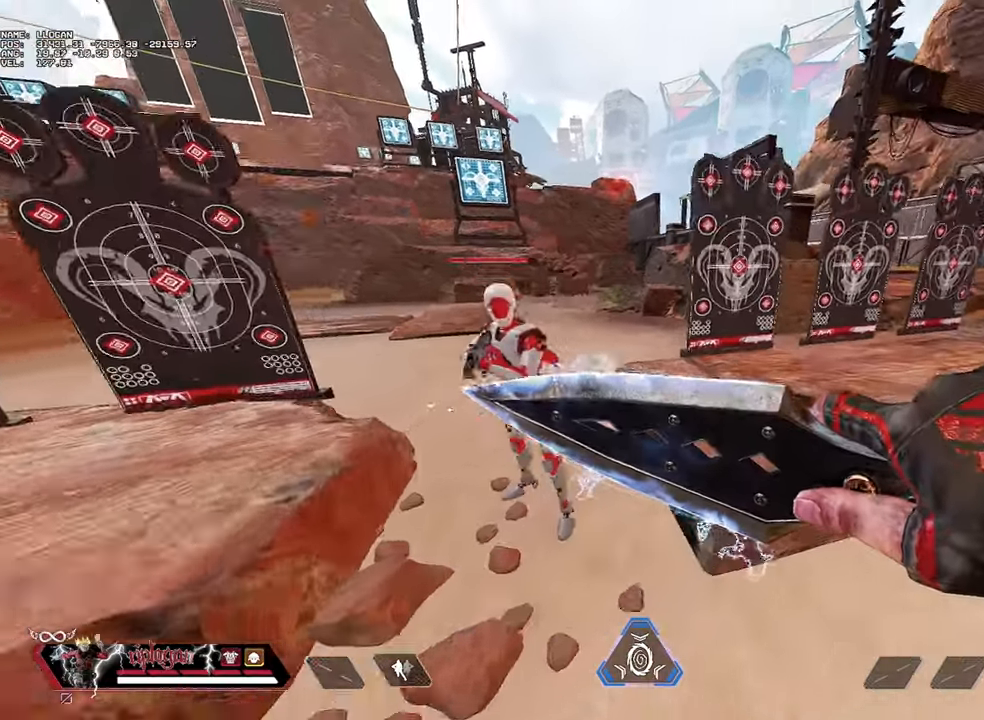
{"keys": ["d"], "mouse": [], "events": [[34, "w", "up"], [167, "s", "down"], [351, "d", "down"], [351, "space", "down"], [401, "a", "up"], [451, "space", "up"], [501, "s", "up"]]}
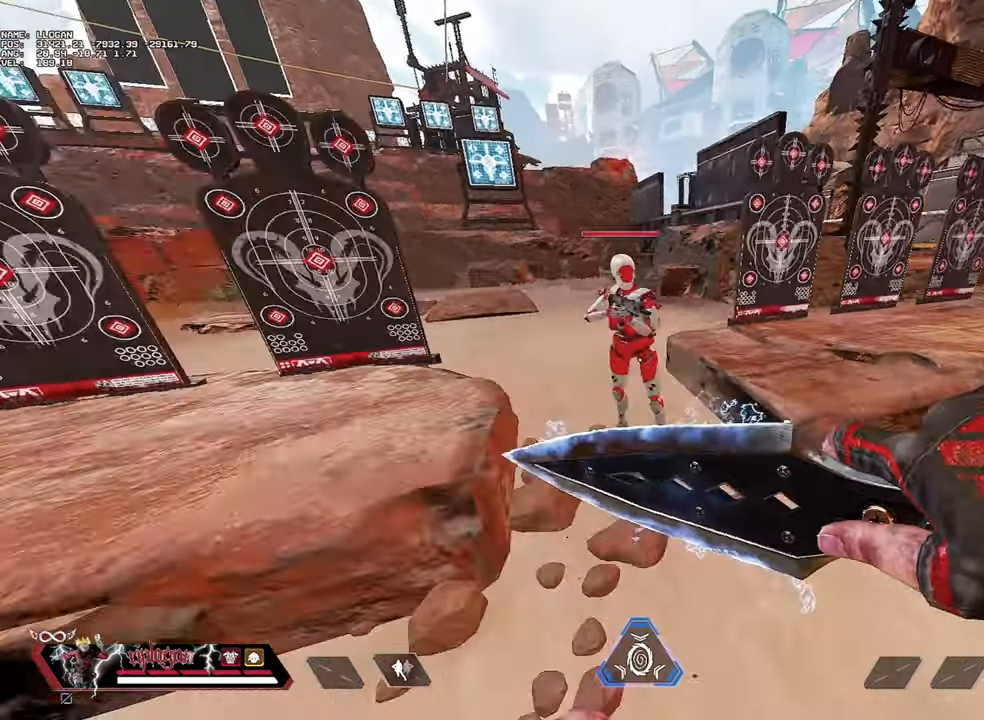
{"keys": ["a", "space"], "mouse": [], "events": [[83, "w", "down"], [233, "d", "up"], [284, "a", "down"], [417, "space", "down"], [417, "w", "up"]]}
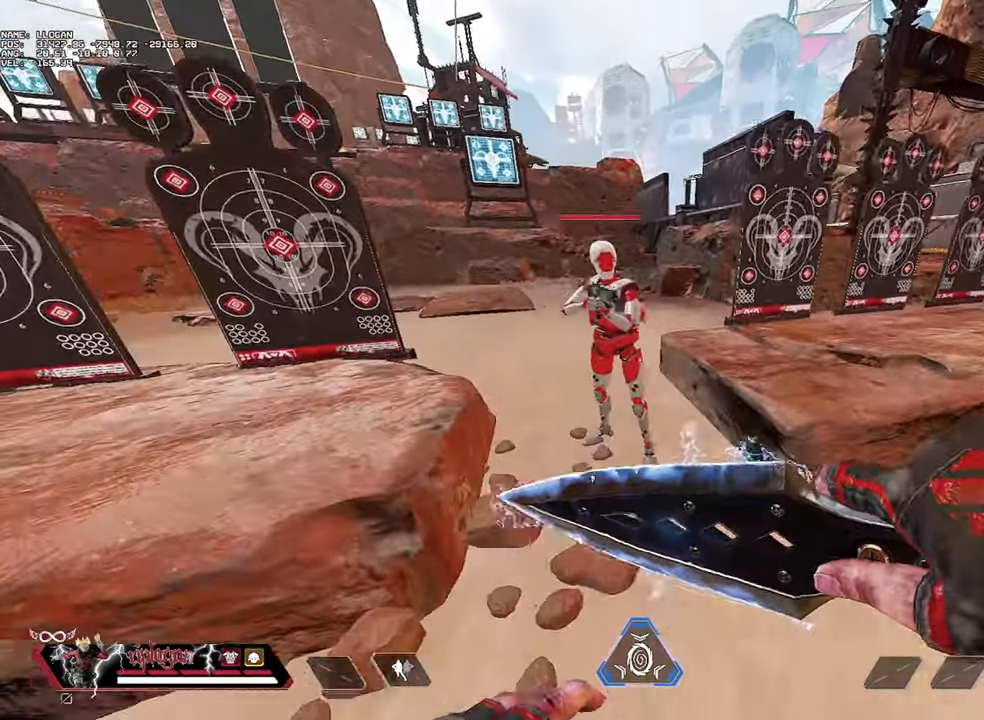
{"keys": ["d", "space", "w"], "mouse": [], "events": [[50, "space", "up"], [101, "s", "down"], [151, "a", "up"], [201, "d", "down"], [251, "s", "up"], [384, "w", "down"], [484, "space", "down"]]}
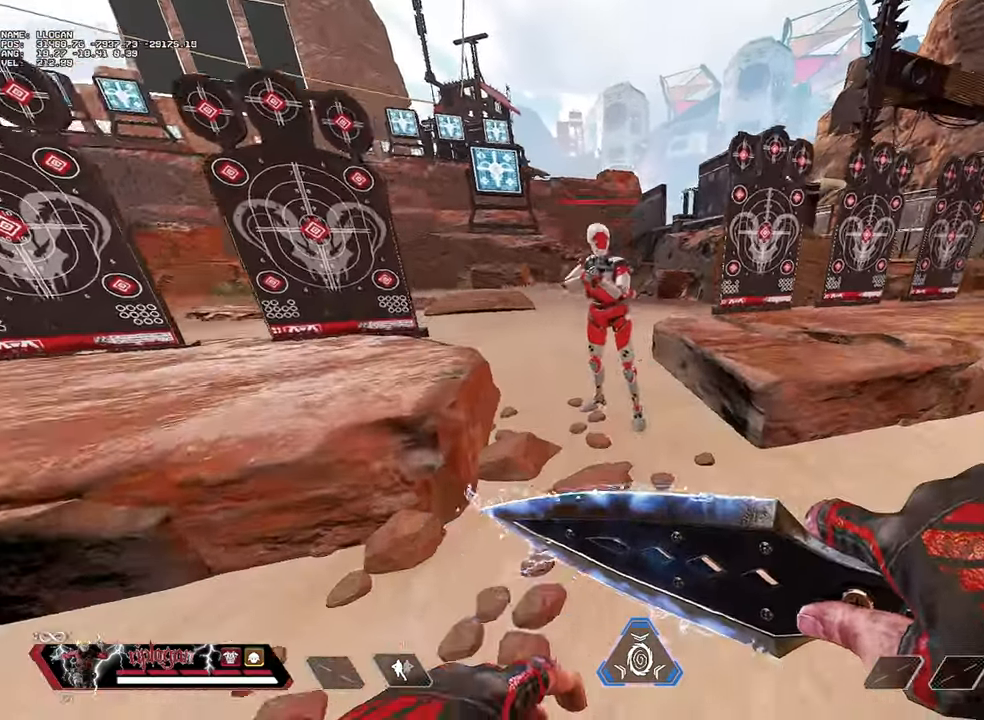
{"keys": ["d"], "mouse": [], "events": [[67, "a", "down"], [67, "d", "up"], [117, "space", "up"], [117, "w", "up"], [267, "s", "down"], [350, "a", "up"], [350, "d", "down"], [450, "s", "up"]]}
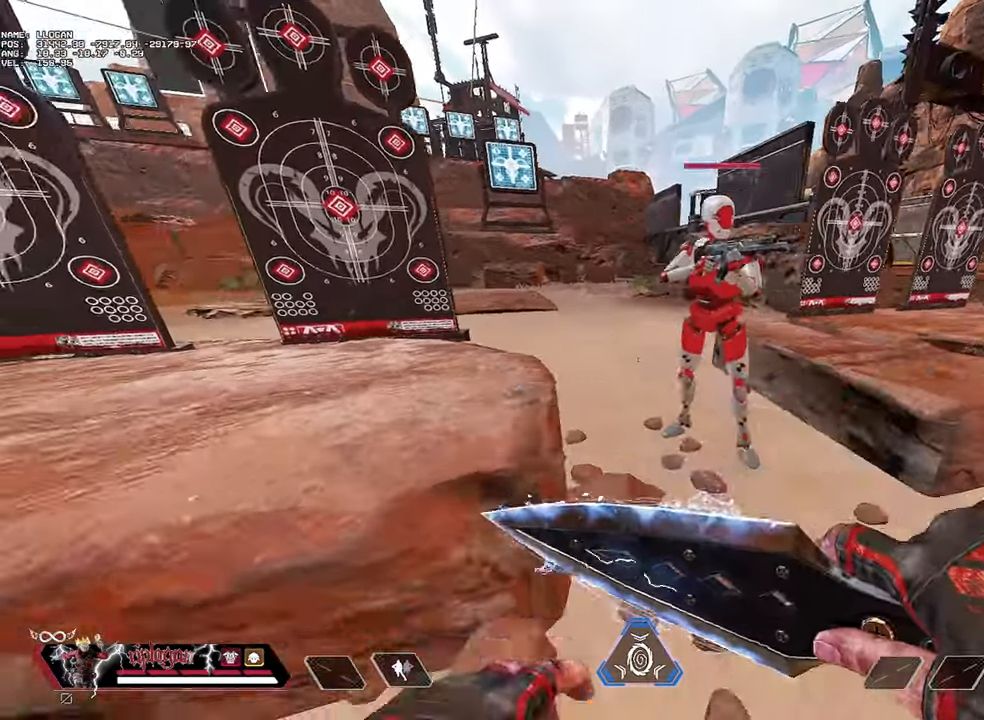
{"keys": ["a", "s"], "mouse": [], "events": [[134, "space", "down"], [134, "w", "down"], [284, "a", "down"], [284, "d", "up"], [284, "space", "up"], [334, "w", "up"], [468, "s", "down"]]}
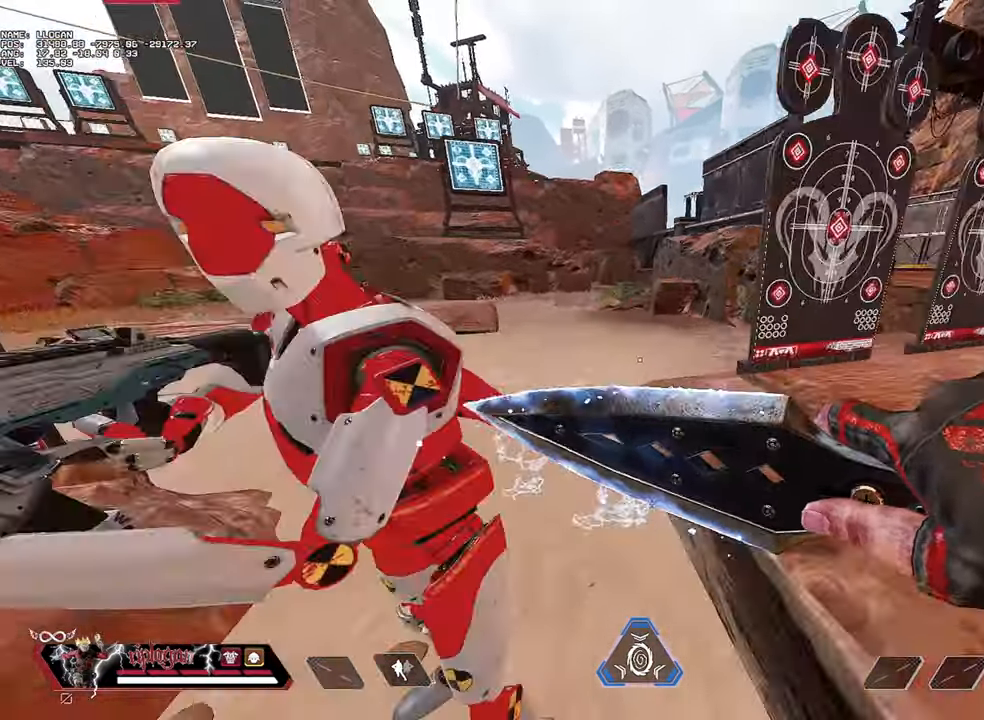
{"keys": ["a", "d", "w"], "mouse": [], "events": [[67, "a", "up"], [67, "d", "down"], [350, "space", "down"], [383, "s", "up"], [433, "space", "up"], [433, "w", "down"], [483, "a", "down"]]}
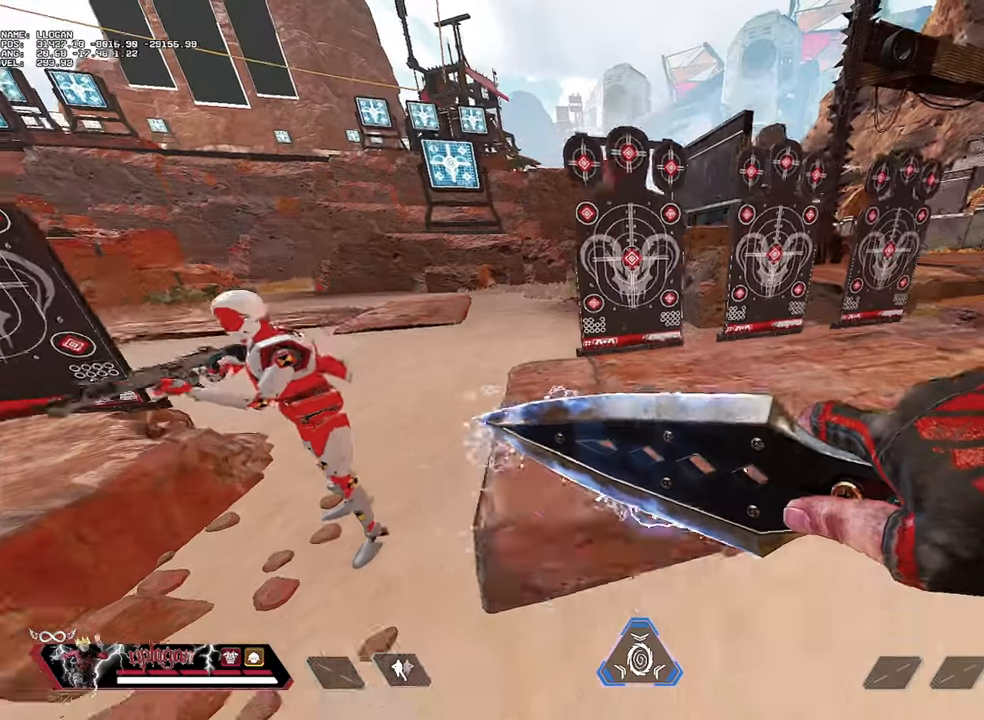
{"keys": ["a", "s"], "mouse": [], "events": [[33, "d", "up"], [83, "w", "up"], [217, "s", "down"]]}
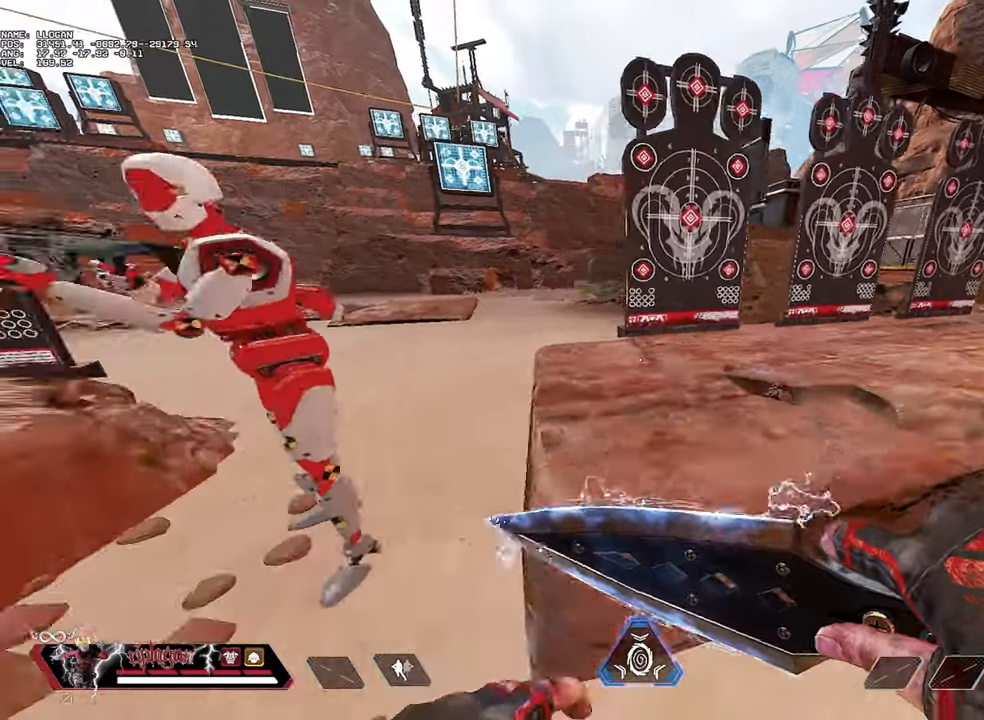
{"keys": ["d", "w"], "mouse": [], "events": [[184, "a", "up"], [184, "d", "down"], [184, "space", "down"], [284, "s", "up"], [284, "space", "up"], [367, "w", "down"]]}
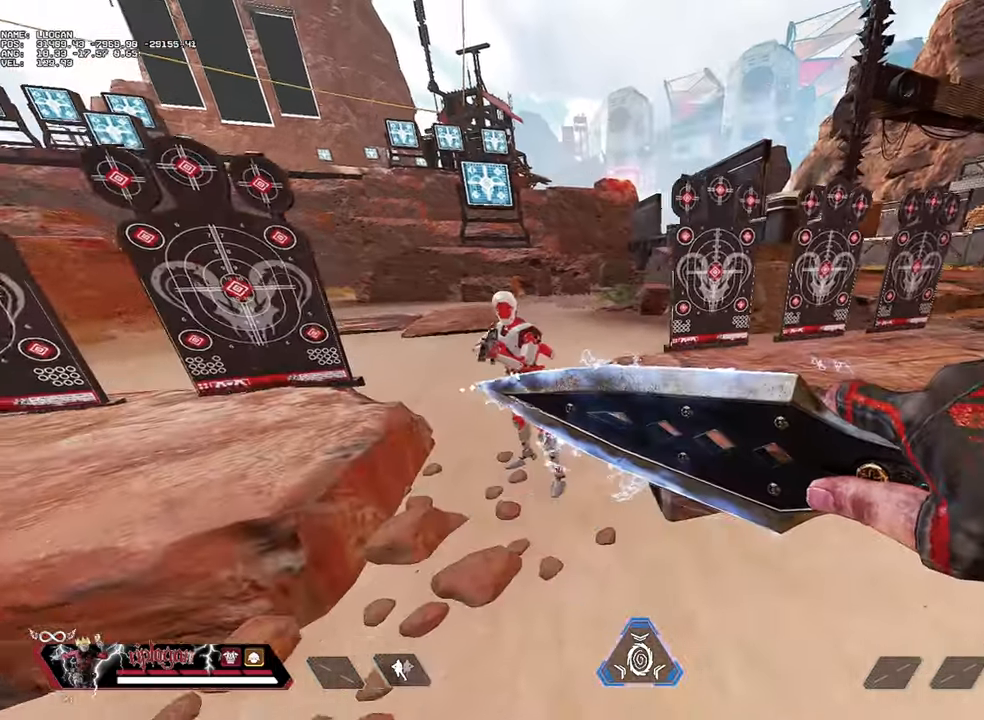
{"keys": ["d", "s"], "mouse": [], "events": [[16, "d", "up"], [66, "a", "down"], [100, "w", "up"], [300, "s", "down"], [300, "space", "down"], [433, "a", "up"], [433, "d", "down"], [483, "space", "up"]]}
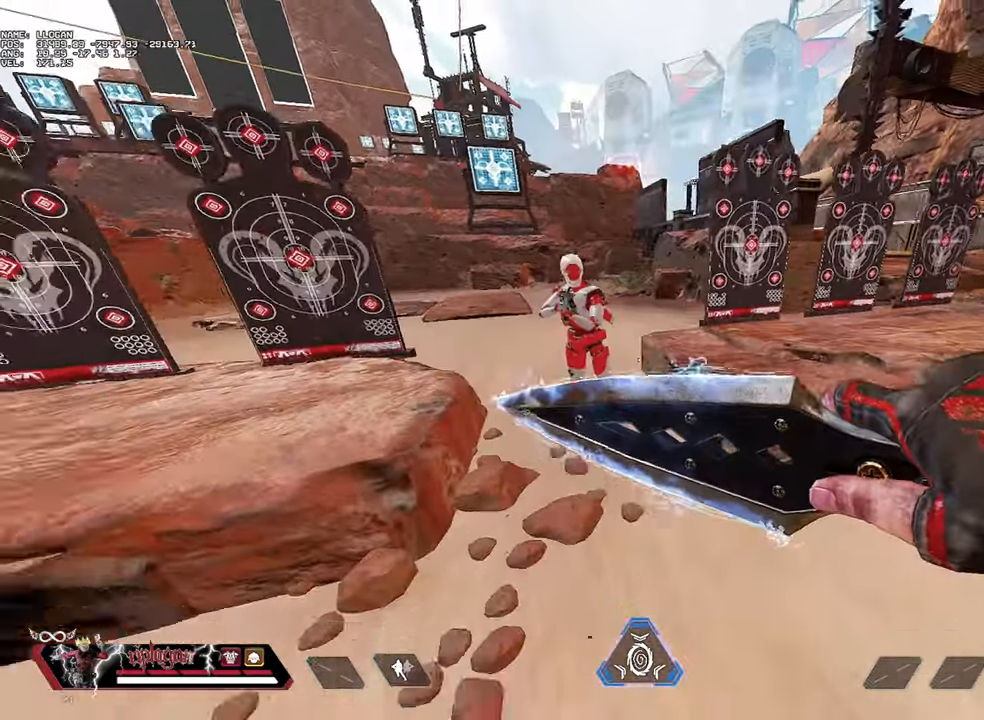
{"keys": ["a"], "mouse": [], "events": [[34, "s", "up"], [117, "w", "down"], [217, "d", "up"], [267, "a", "down"], [300, "a", "up"], [351, "a", "down"], [401, "space", "down"], [401, "w", "up"], [501, "space", "up"]]}
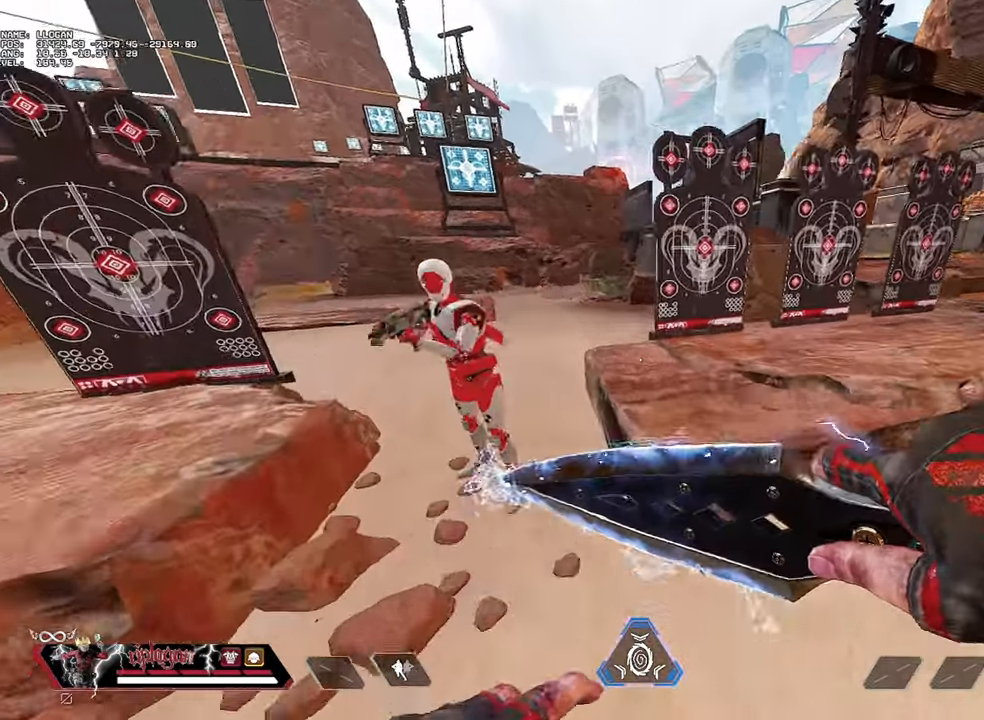
{"keys": ["d"], "mouse": [], "events": [[50, "s", "down"], [283, "a", "up"], [283, "d", "down"], [317, "s", "up"]]}
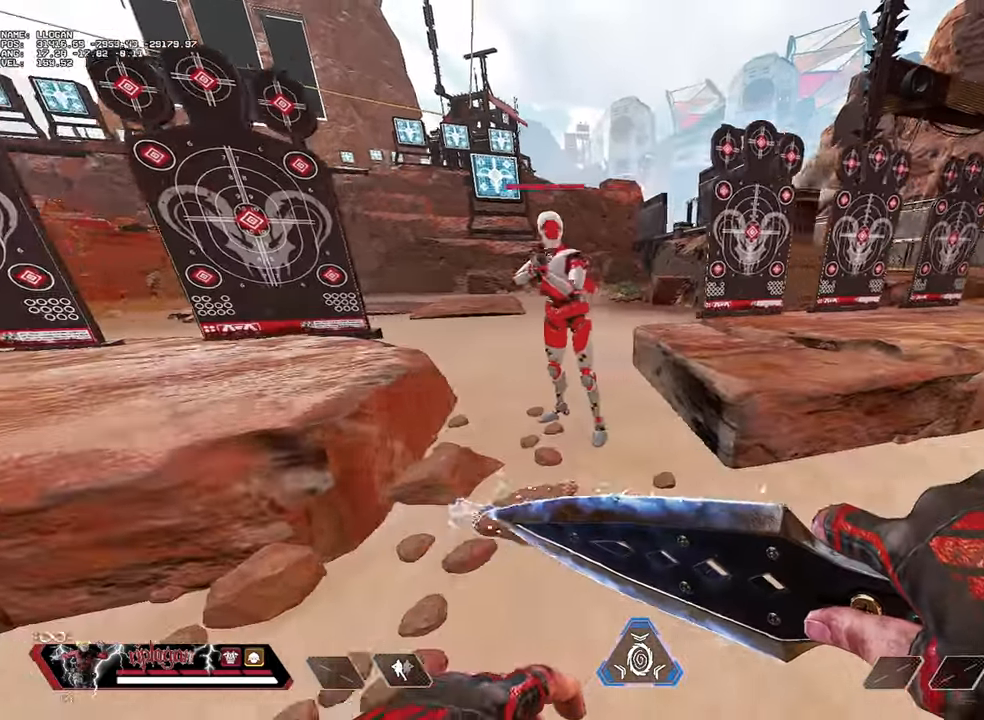
{"keys": ["a"], "mouse": [], "events": [[250, "s", "down"], [351, "a", "down"], [351, "d", "up"], [484, "s", "up"]]}
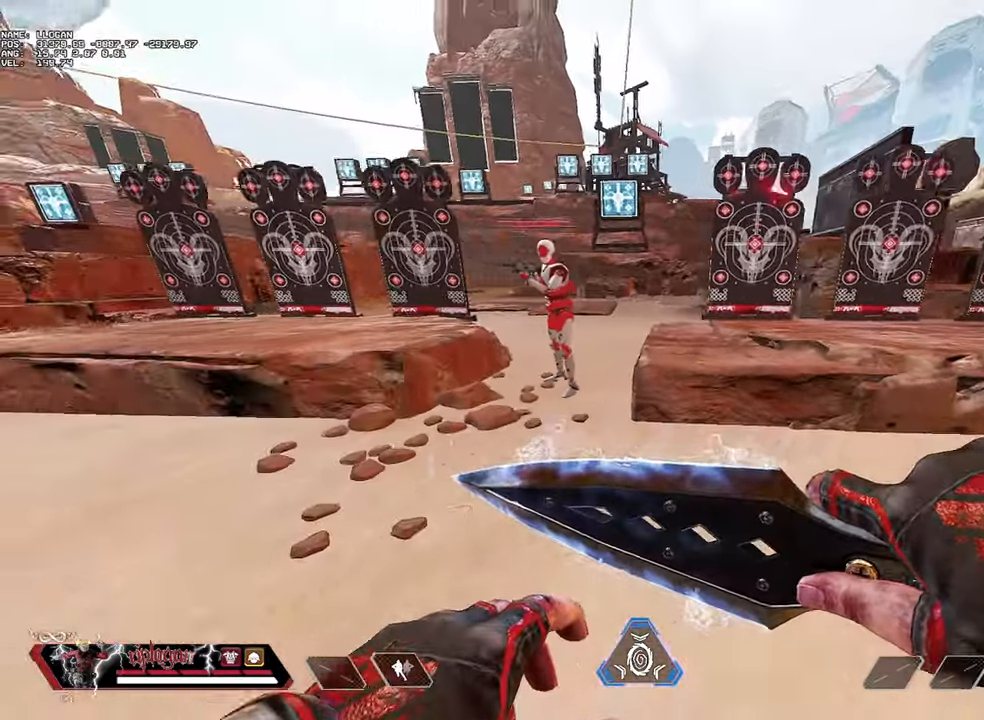
{"keys": ["d", "w"], "mouse": [], "events": [[167, "s", "down"], [300, "a", "up"], [400, "d", "down"], [450, "s", "up"], [500, "w", "down"]]}
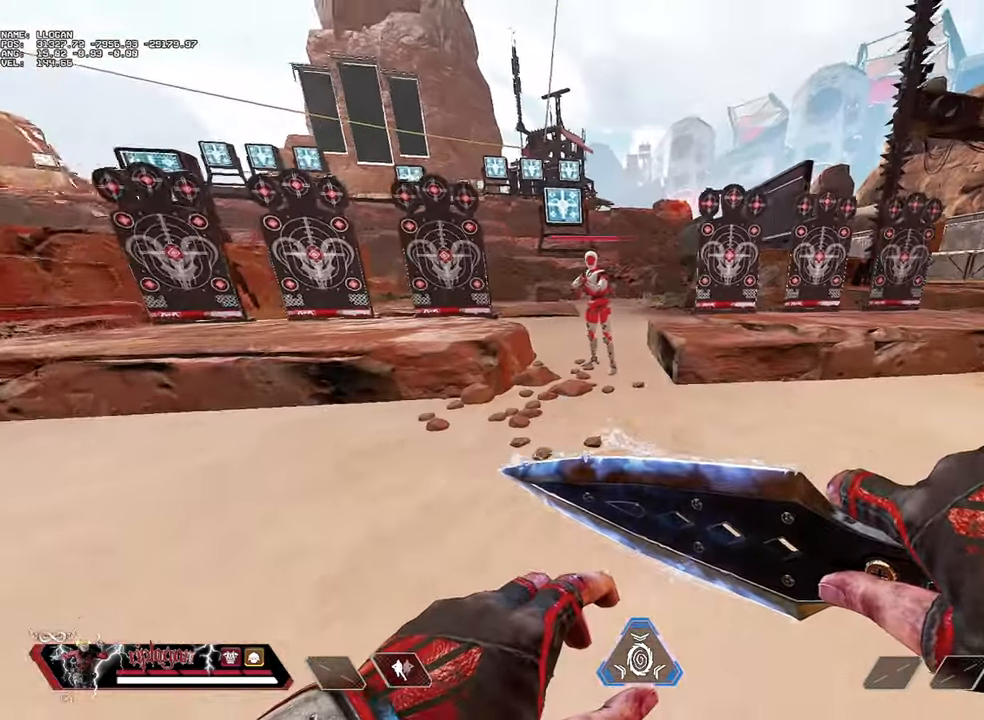
{"keys": ["a", "space"], "mouse": [], "events": [[100, "d", "up"], [334, "space", "down"], [417, "a", "down"], [467, "w", "up"]]}
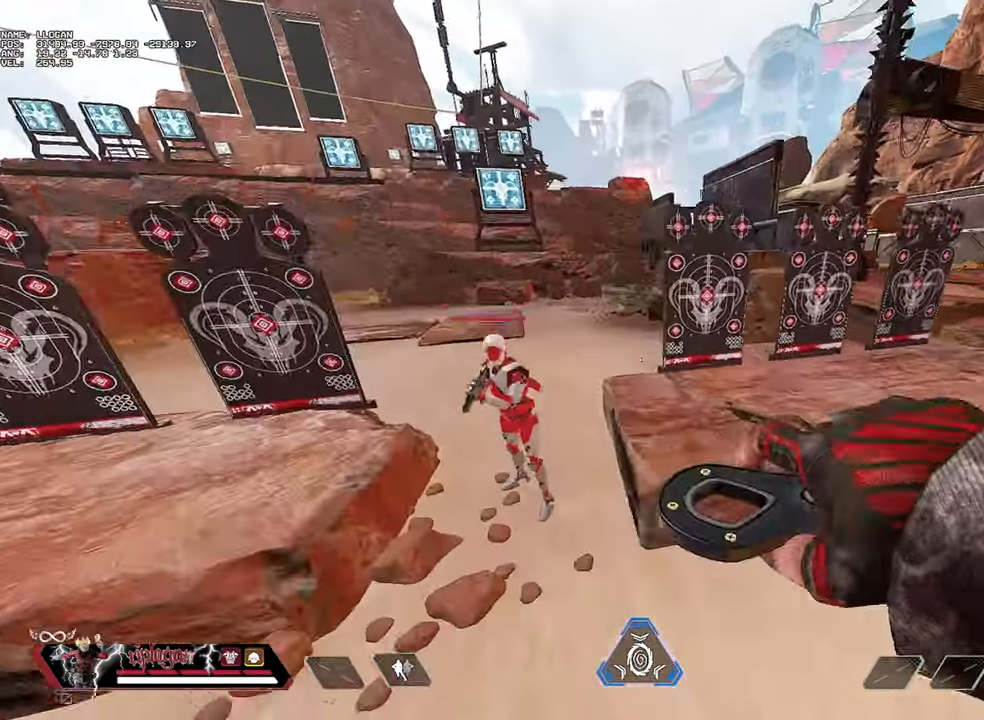
{"keys": ["ctrl", "s"], "mouse": [], "events": [[16, "space", "up"], [66, "s", "down"], [100, "ctrl", "down"], [200, "a", "up"]]}
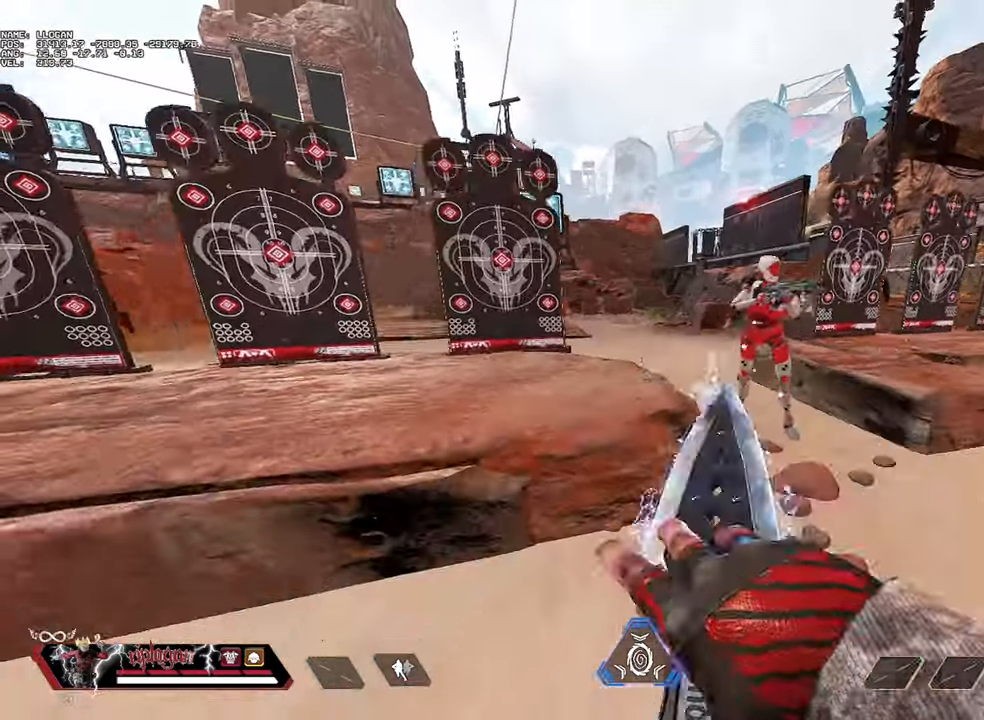
{"keys": ["ctrl", "s"], "mouse": [], "events": []}
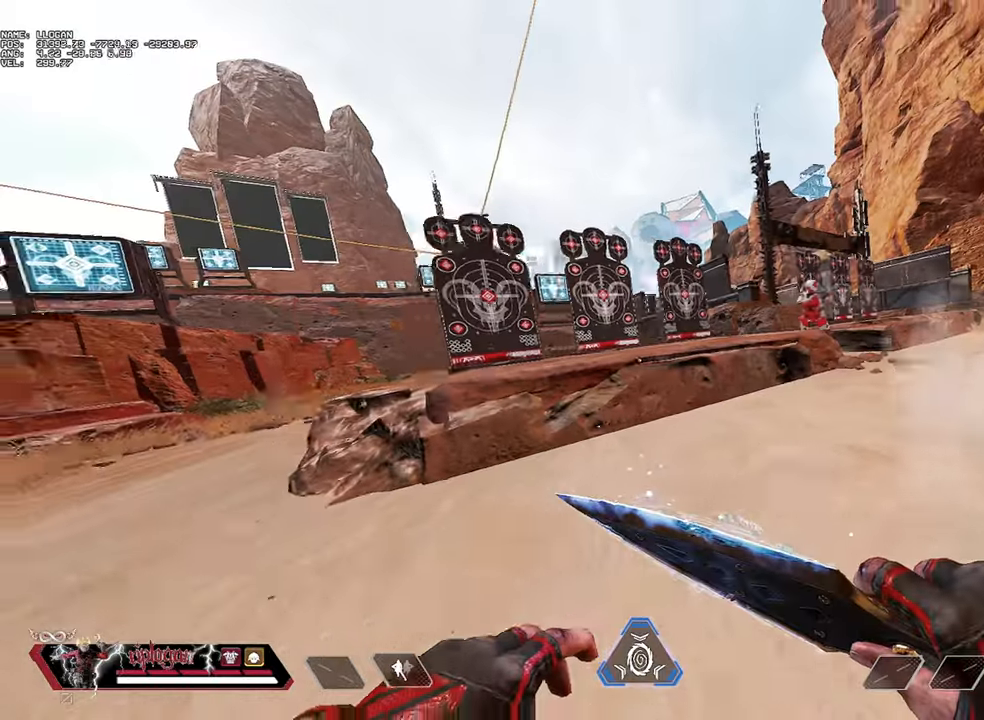
{"keys": ["d", "w"], "mouse": [], "events": [[33, "space", "down"], [133, "space", "up"], [234, "d", "down"], [284, "s", "up"], [317, "ctrl", "up"], [417, "w", "down"]]}
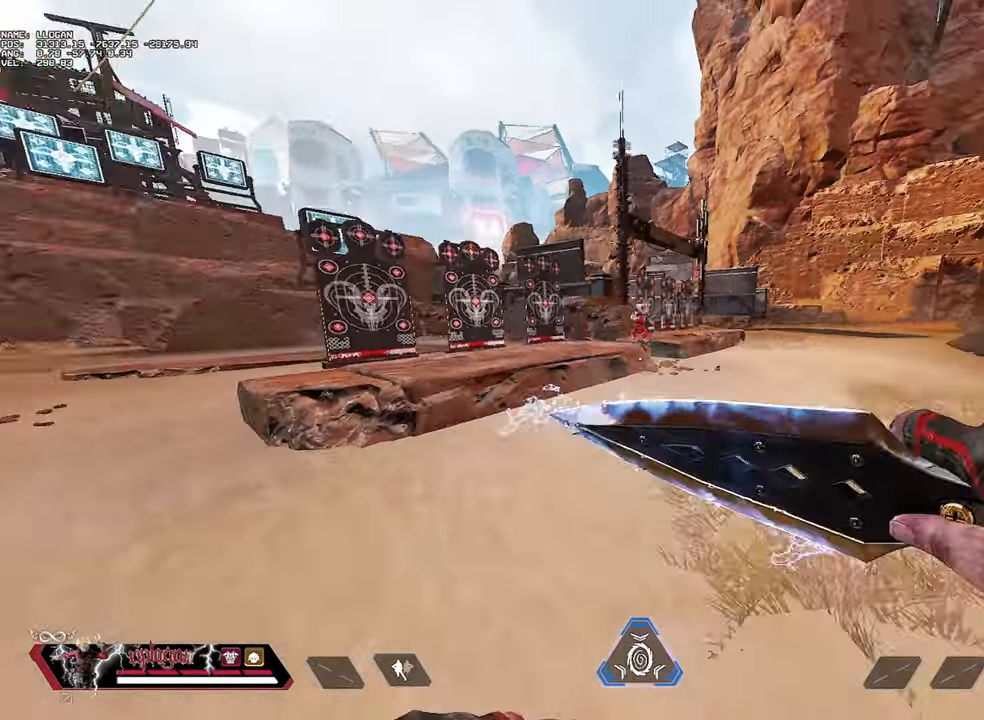
{"keys": ["w"], "mouse": [], "events": [[67, "d", "up"]]}
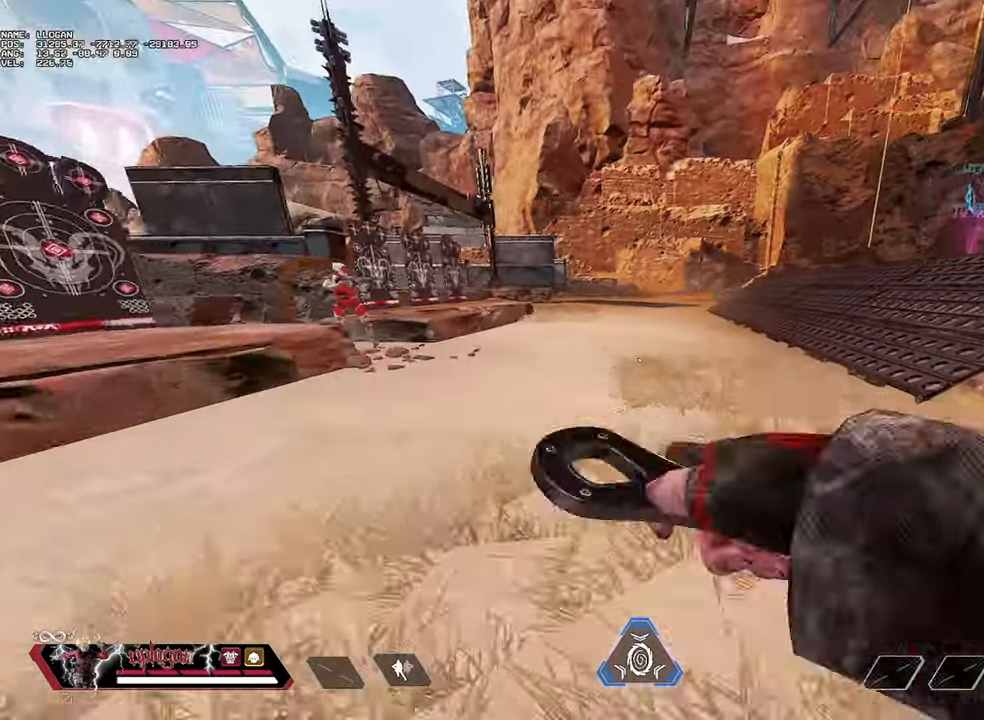
{"keys": ["space", "w"], "mouse": [], "events": [[500, "space", "down"]]}